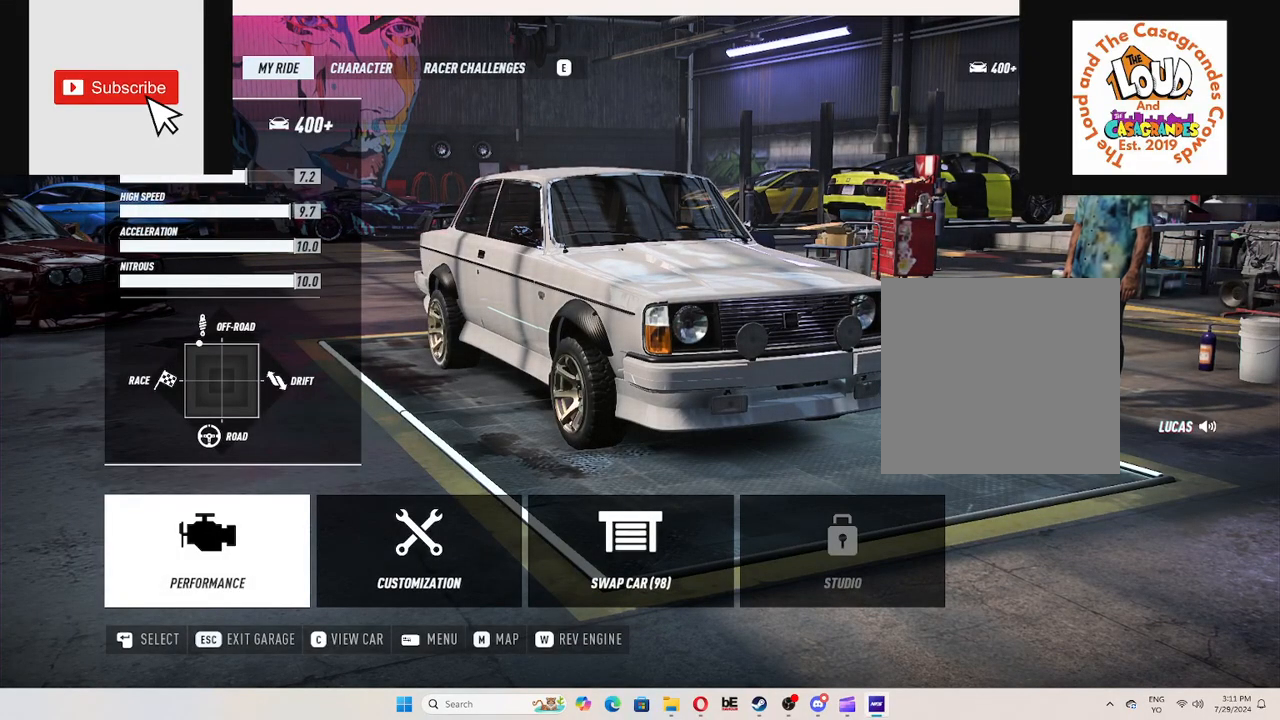
Gameplay with a controller (Xbox layout); each line is a JSON object with the inputs held at the frame after it. "events" lists button and stick changes between this image and that frame as [ms after this image, input, new state], when the widget could be followed in between. Not read: L3 R3.
{"buttons": [], "left_stick": "center", "right_stick": "center", "events": [[233, "A", "down"], [350, "A", "up"]]}
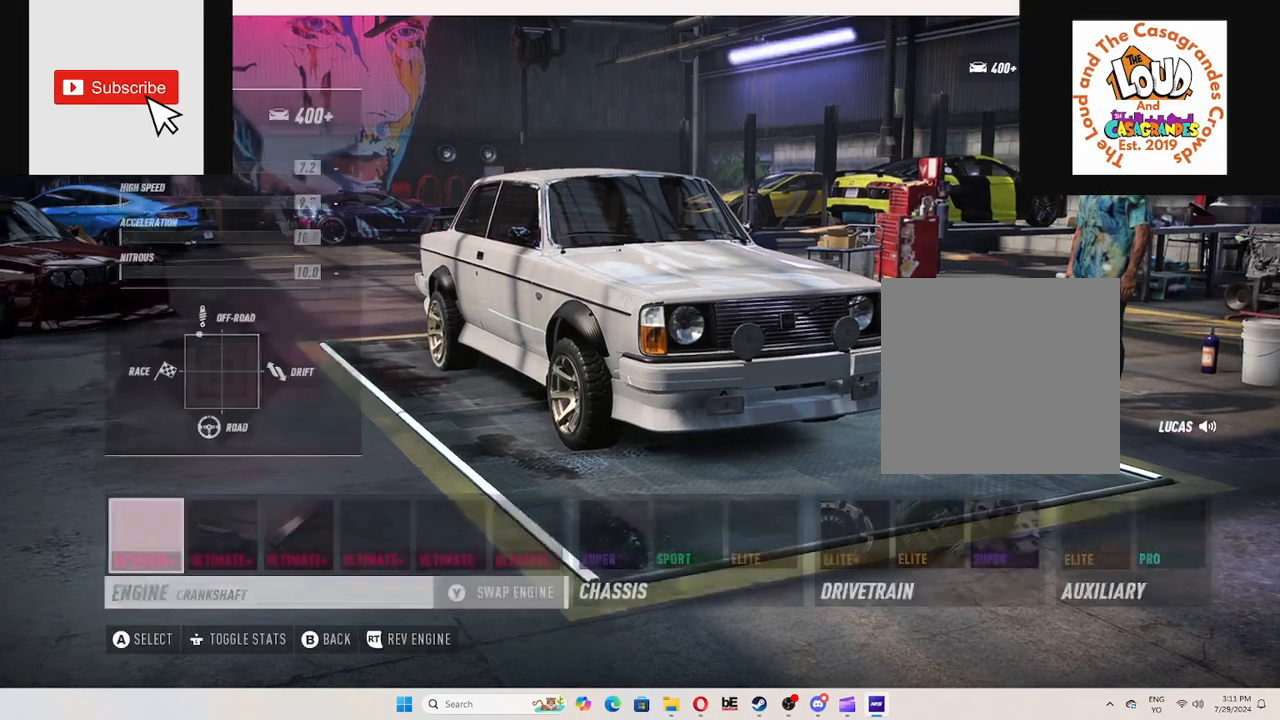
{"buttons": [], "left_stick": "center", "right_stick": "center", "events": []}
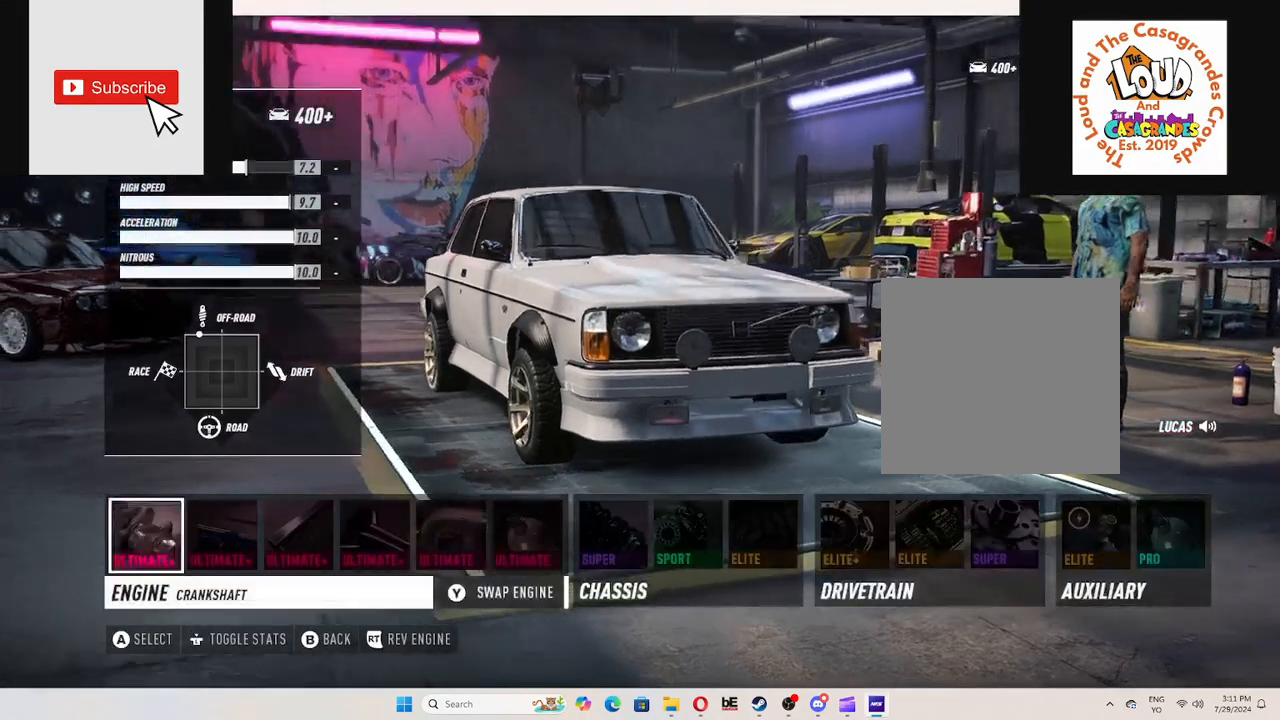
{"buttons": [], "left_stick": "center", "right_stick": "center", "events": []}
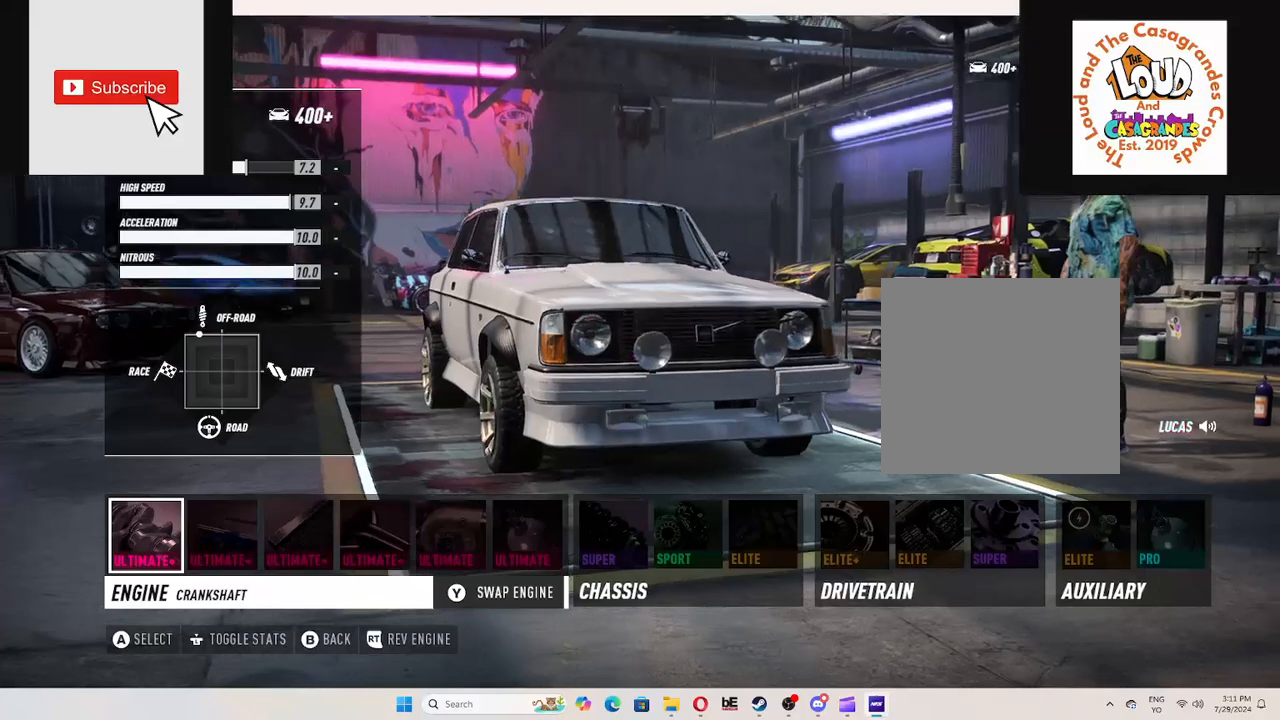
{"buttons": [], "left_stick": "center", "right_stick": "center", "events": []}
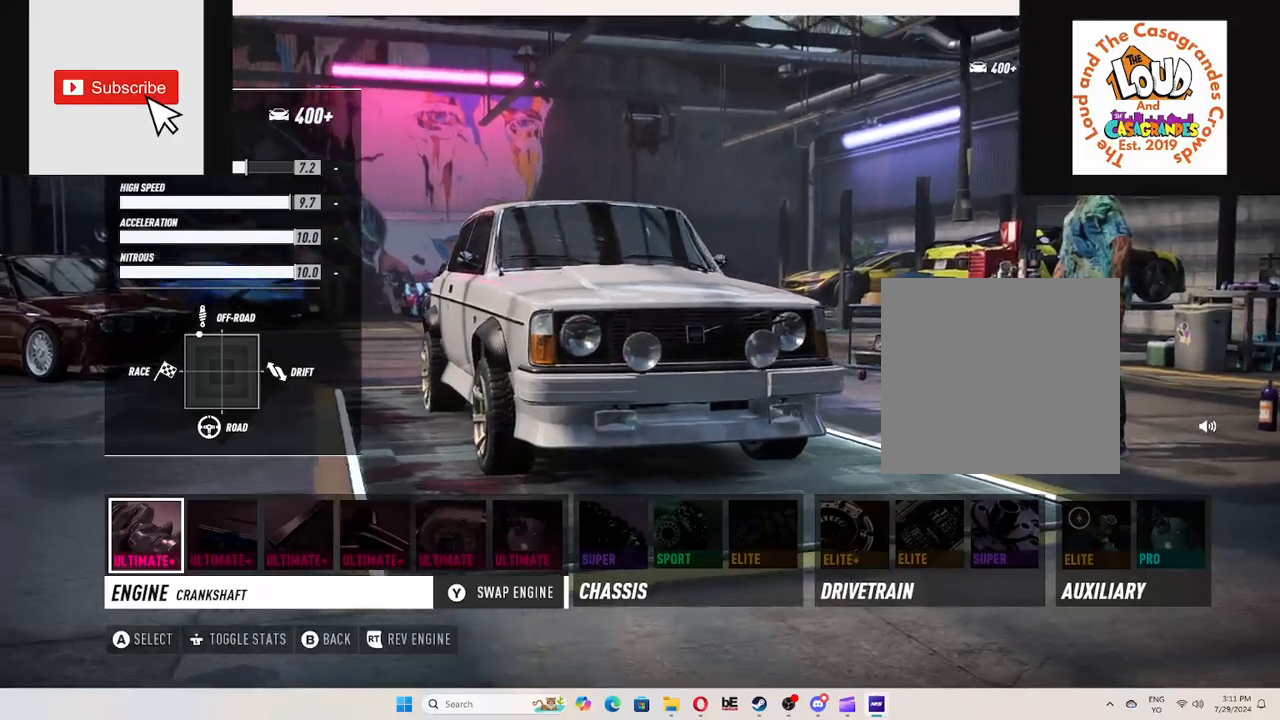
{"buttons": [], "left_stick": "center", "right_stick": "center", "events": []}
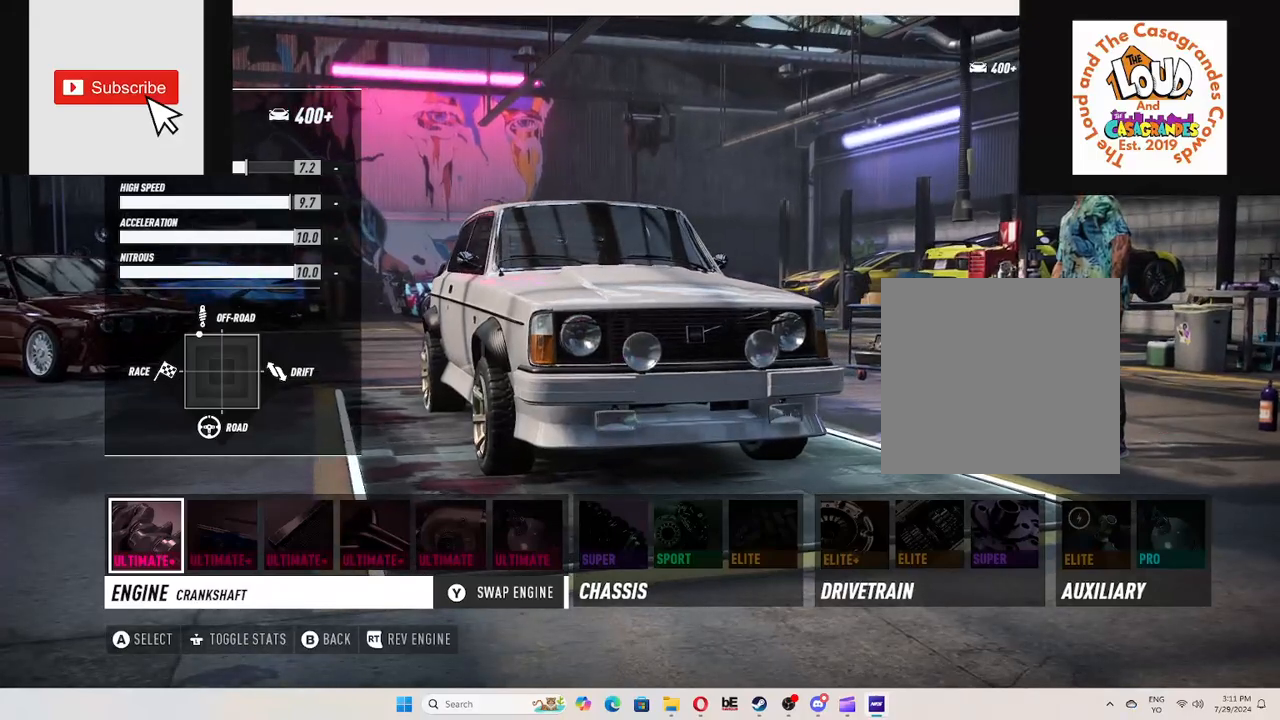
{"buttons": [], "left_stick": "center", "right_stick": "center", "events": [[167, "Y", "down"], [301, "Y", "up"]]}
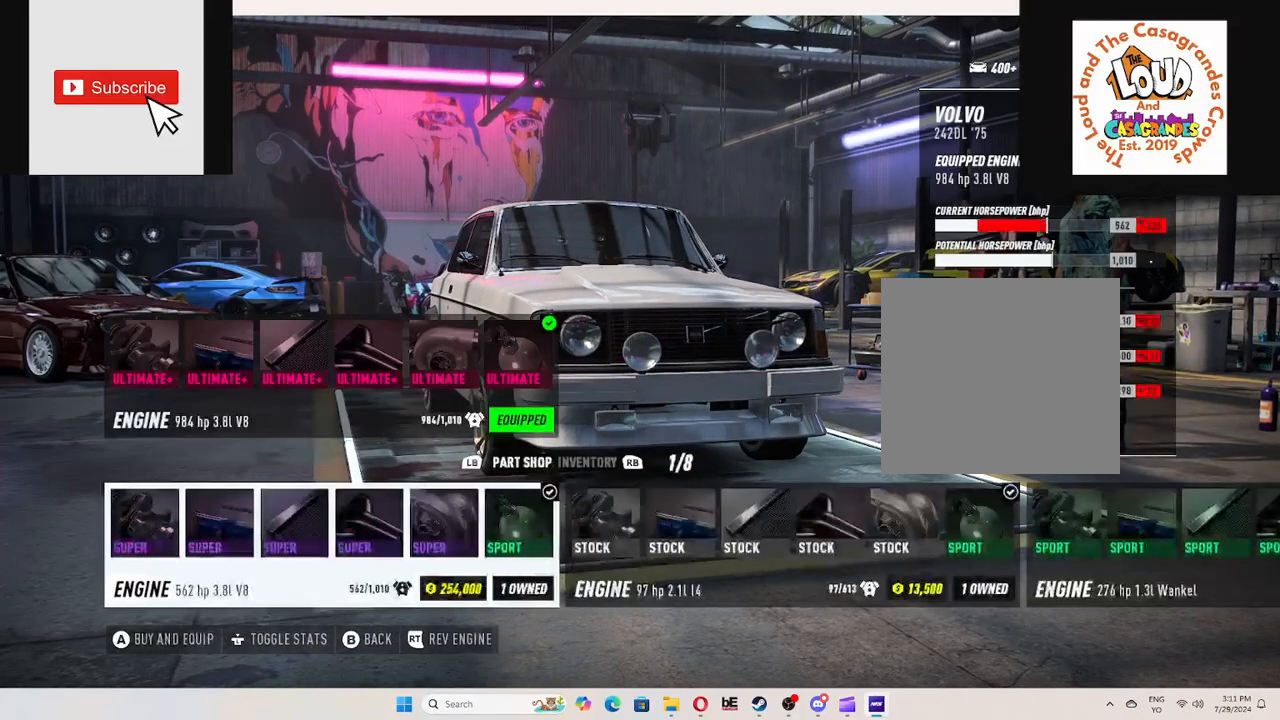
{"buttons": [], "left_stick": "center", "right_stick": "center", "events": []}
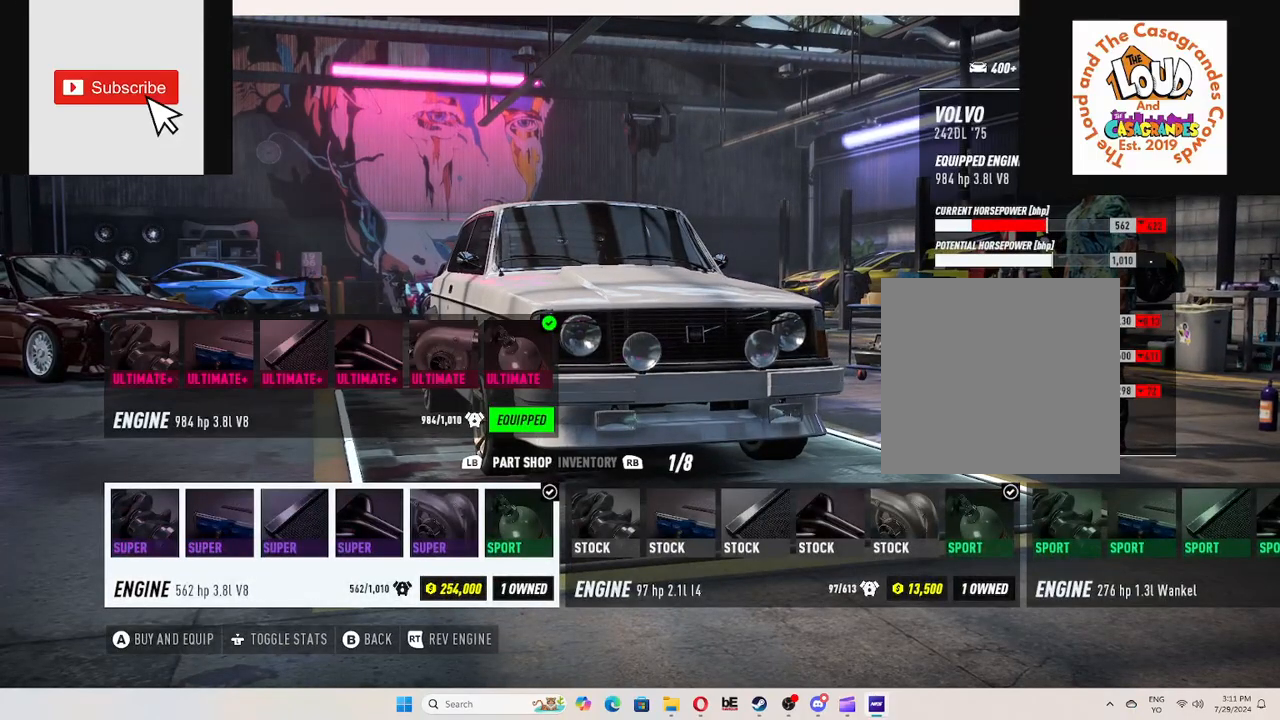
{"buttons": [], "left_stick": "center", "right_stick": "center", "events": []}
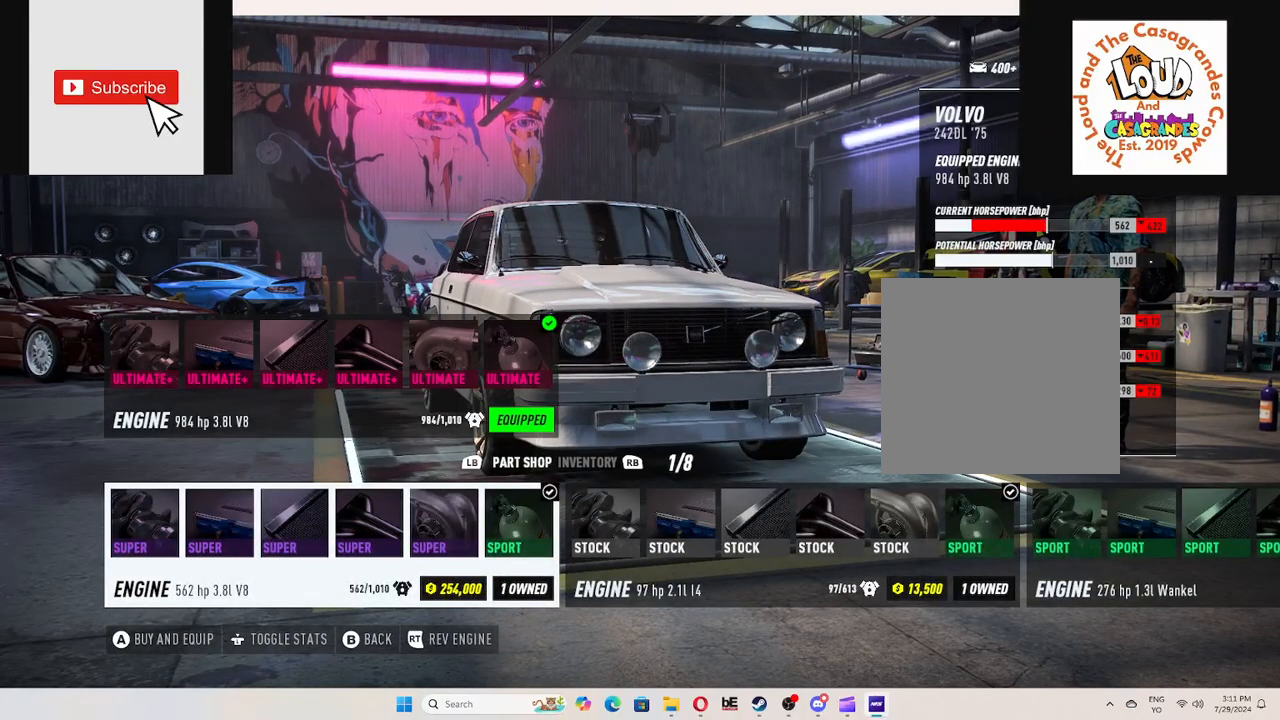
{"buttons": [], "left_stick": "center", "right_stick": "center", "events": [[200, "B", "down"], [317, "B", "up"]]}
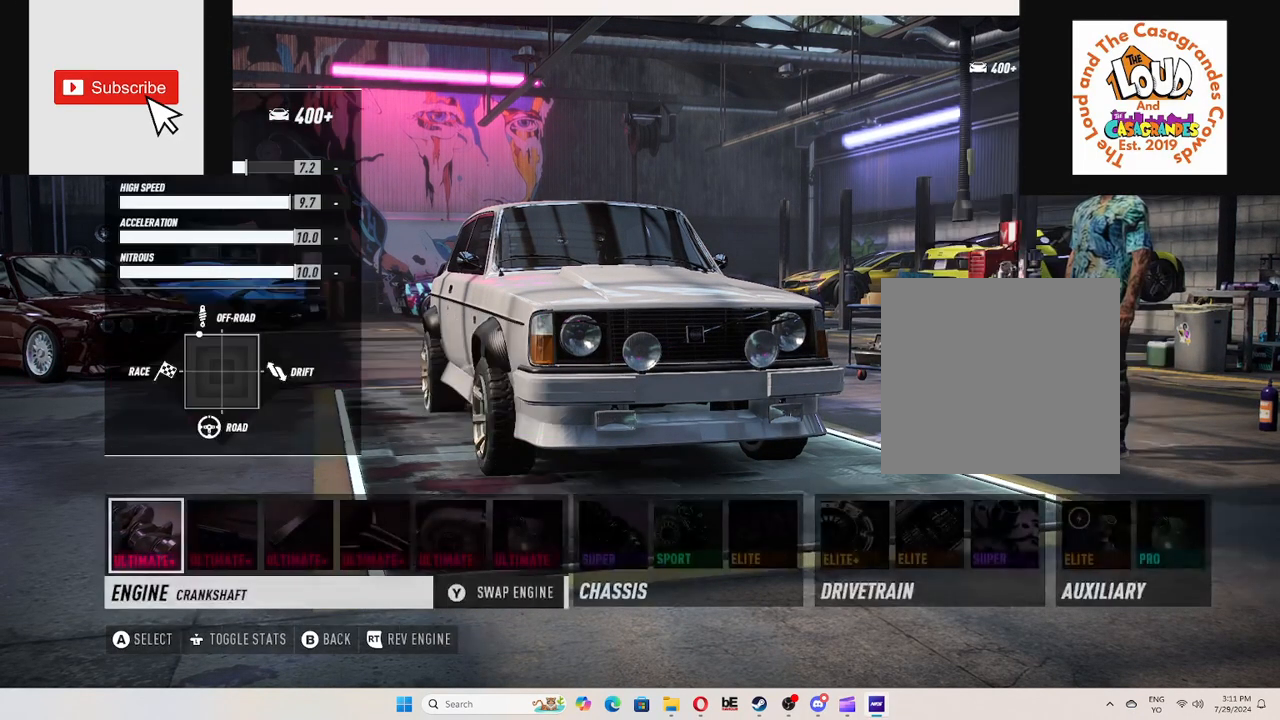
{"buttons": ["DPAD_RIGHT"], "left_stick": "center", "right_stick": "center", "events": [[117, "DPAD_RIGHT", "down"], [217, "DPAD_RIGHT", "up"], [317, "DPAD_RIGHT", "down"], [401, "DPAD_RIGHT", "up"], [501, "DPAD_RIGHT", "down"]]}
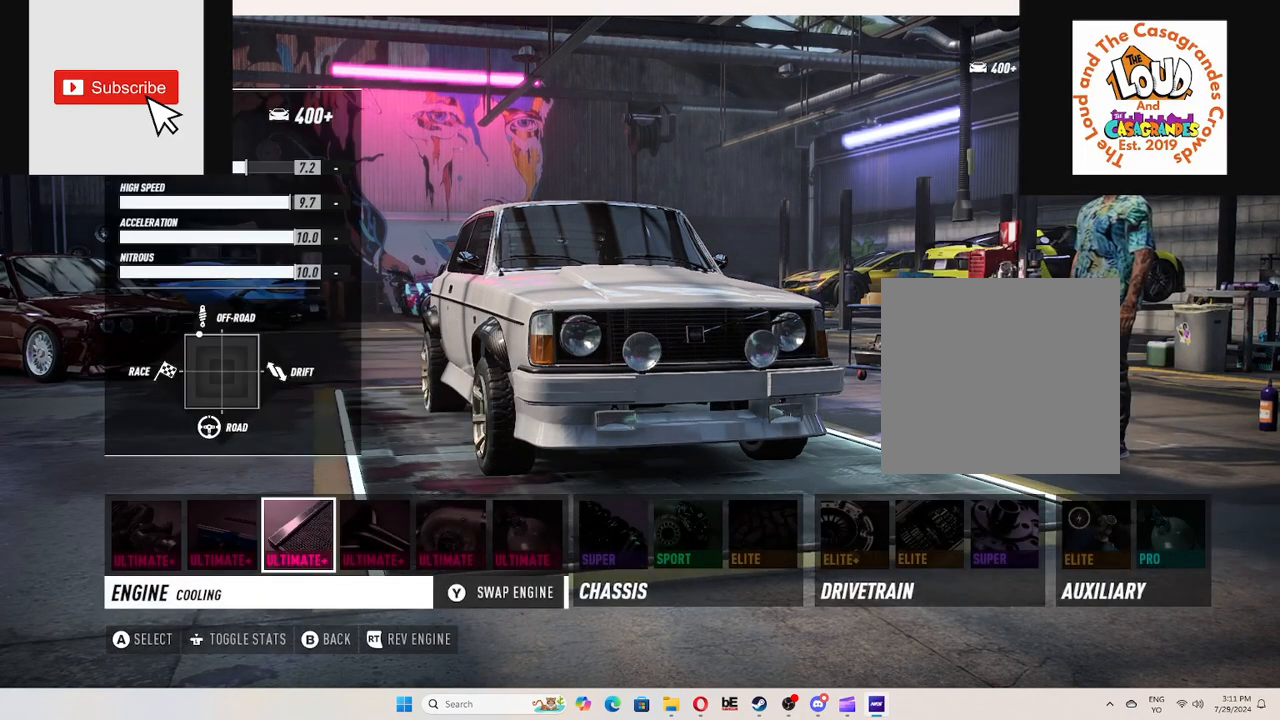
{"buttons": ["A"], "left_stick": "center", "right_stick": "center", "events": [[83, "DPAD_RIGHT", "up"], [200, "DPAD_RIGHT", "down"], [300, "DPAD_RIGHT", "up"], [484, "A", "down"]]}
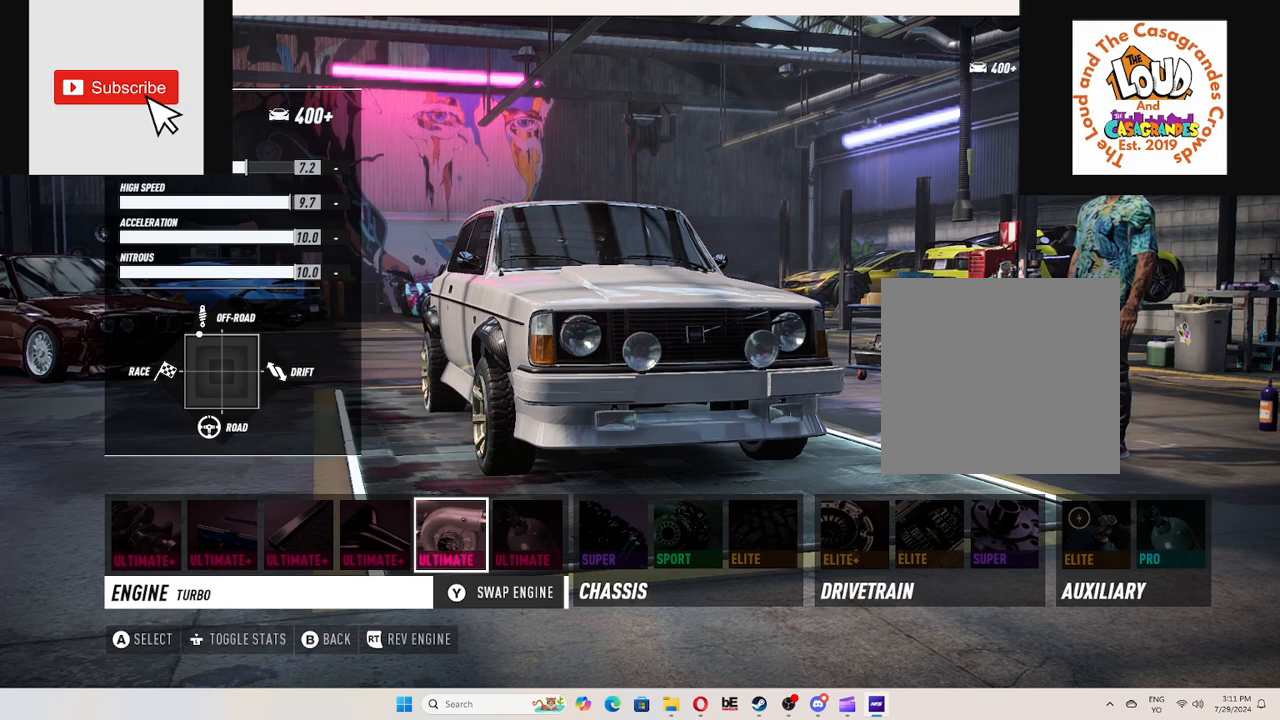
{"buttons": [], "left_stick": "center", "right_stick": "center", "events": [[100, "A", "up"]]}
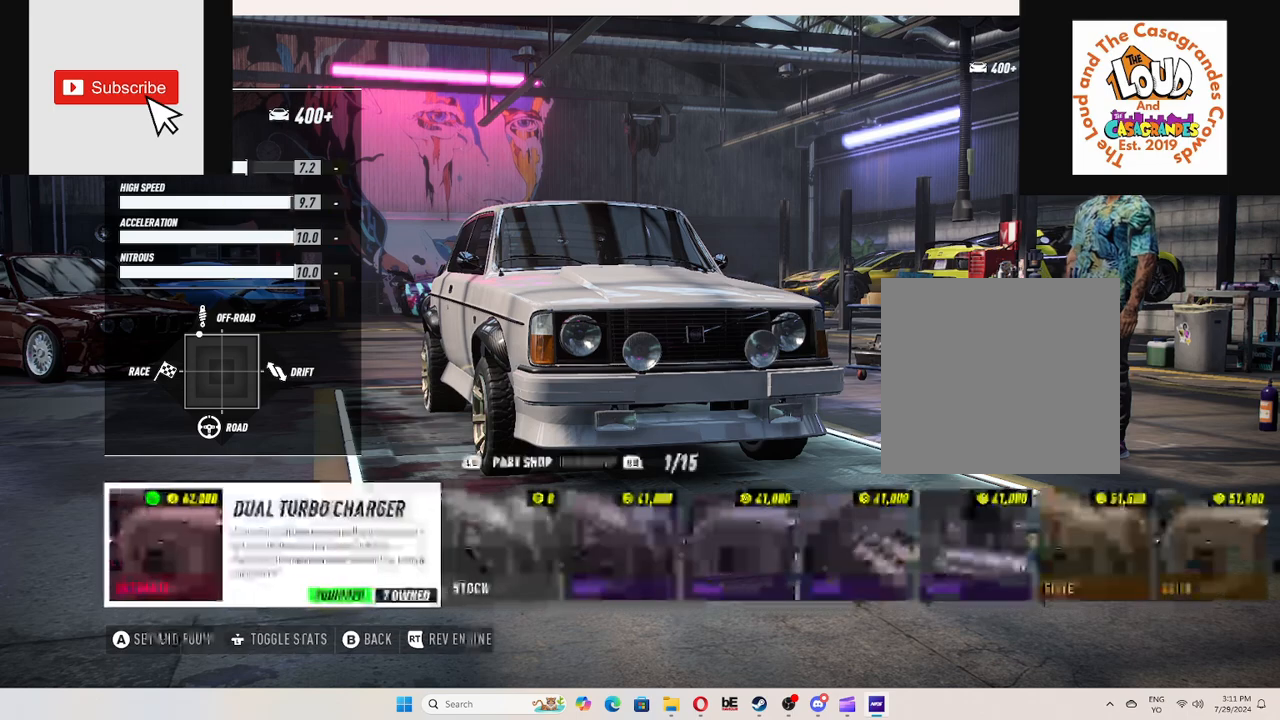
{"buttons": ["DPAD_RIGHT"], "left_stick": "center", "right_stick": "center", "events": [[167, "B", "down"], [300, "B", "up"], [500, "DPAD_RIGHT", "down"]]}
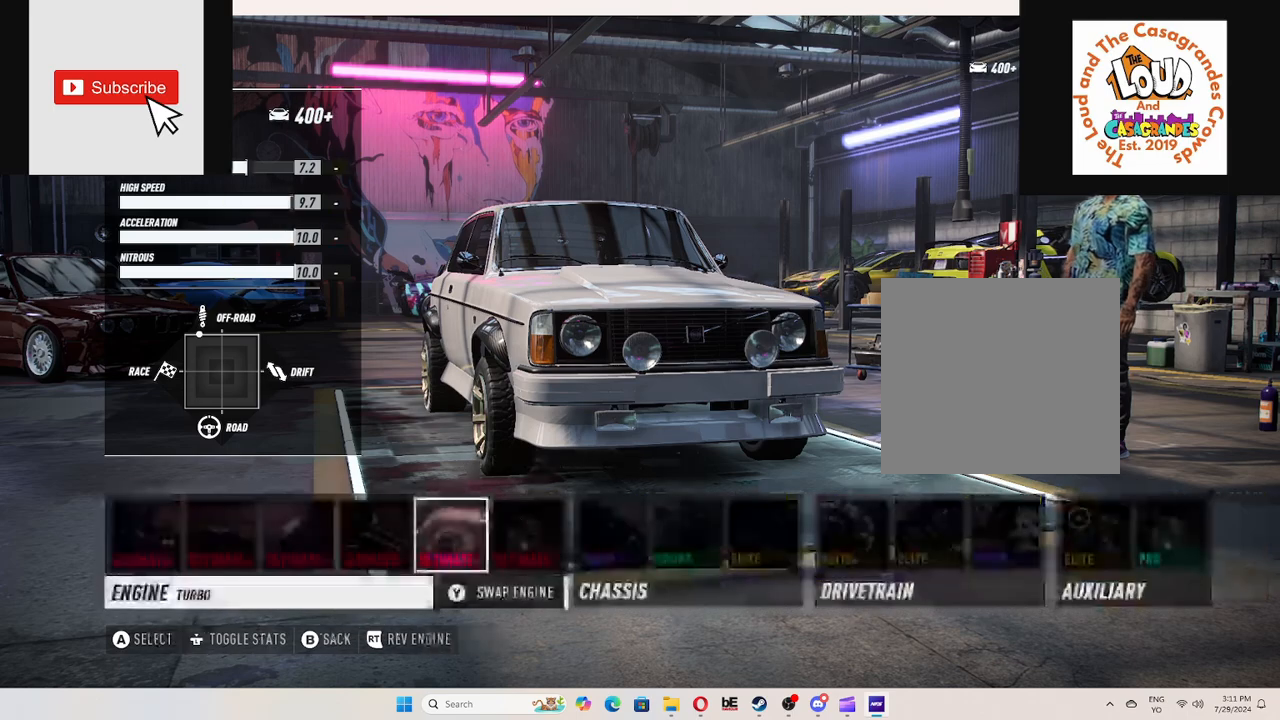
{"buttons": [], "left_stick": "center", "right_stick": "center", "events": [[151, "DPAD_RIGHT", "up"], [267, "A", "down"], [384, "A", "up"]]}
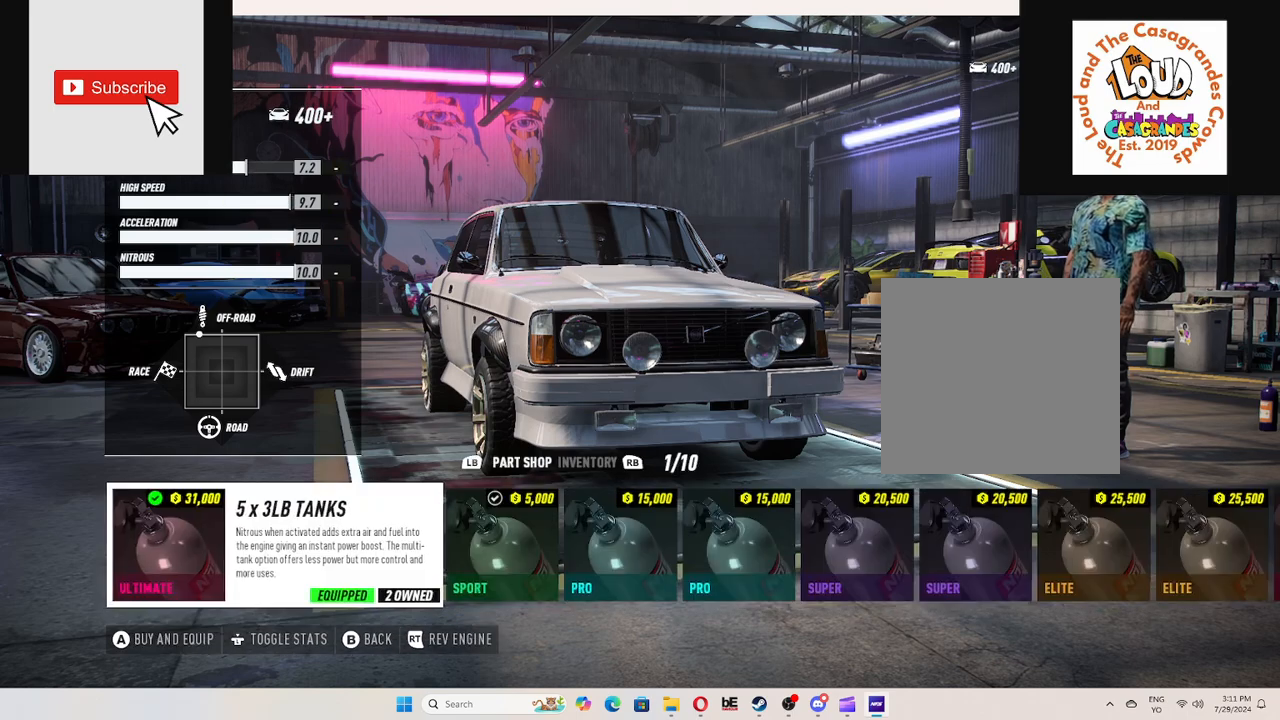
{"buttons": [], "left_stick": "center", "right_stick": "center", "events": [[334, "B", "down"], [450, "B", "up"]]}
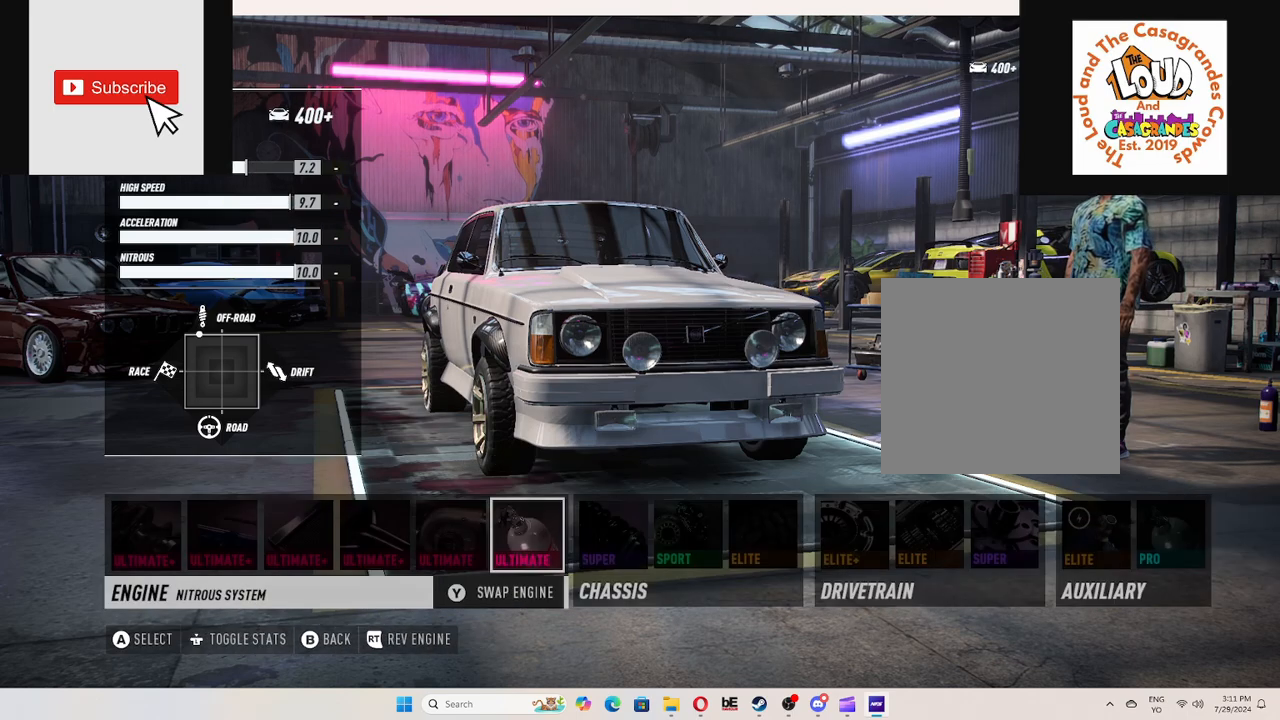
{"buttons": [], "left_stick": "center", "right_stick": "center", "events": [[167, "DPAD_RIGHT", "down"], [284, "DPAD_RIGHT", "up"], [351, "A", "down"], [484, "A", "up"]]}
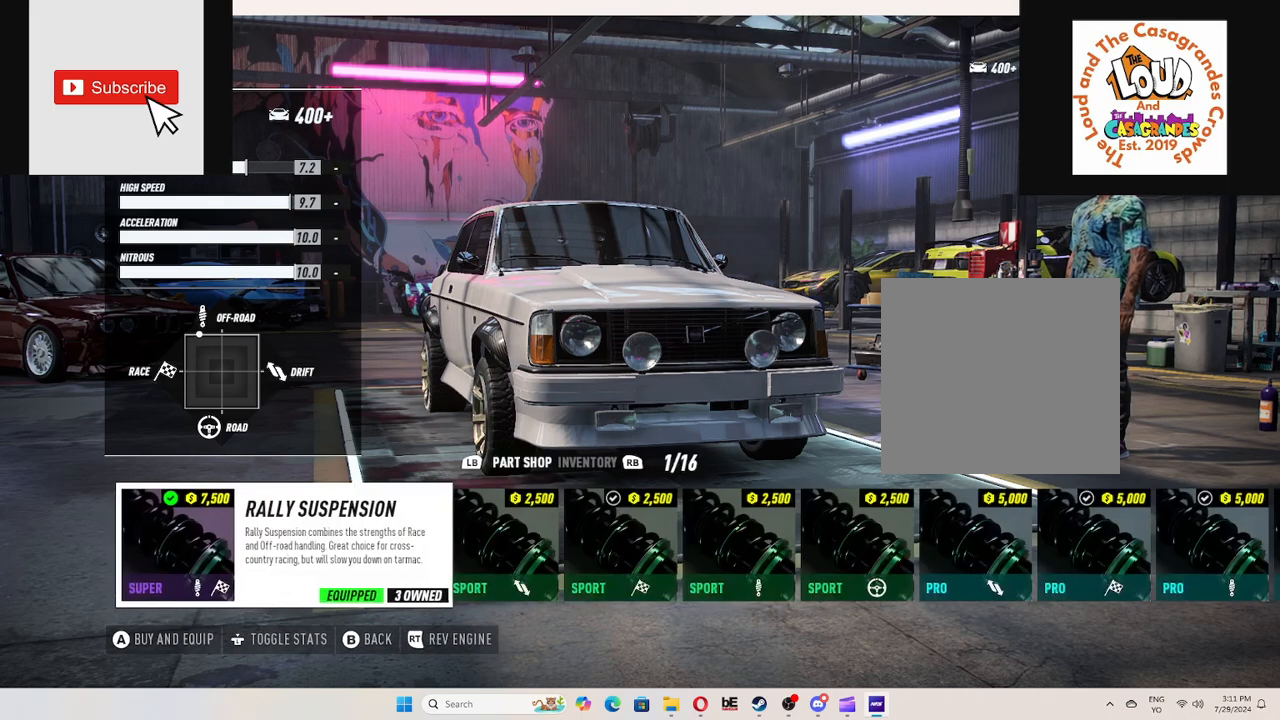
{"buttons": [], "left_stick": "center", "right_stick": "center", "events": [[233, "B", "down"], [384, "B", "up"]]}
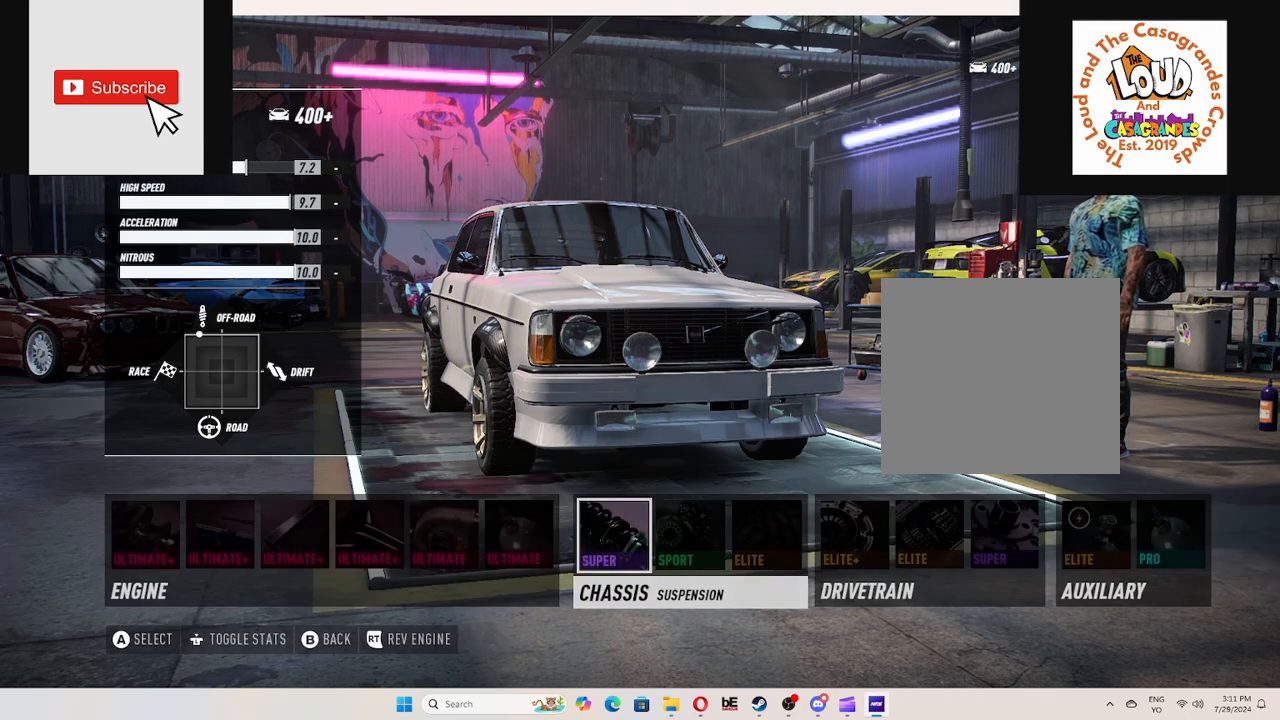
{"buttons": [], "left_stick": "center", "right_stick": "center", "events": [[134, "DPAD_RIGHT", "down"], [234, "DPAD_RIGHT", "up"], [334, "A", "down"], [451, "A", "up"]]}
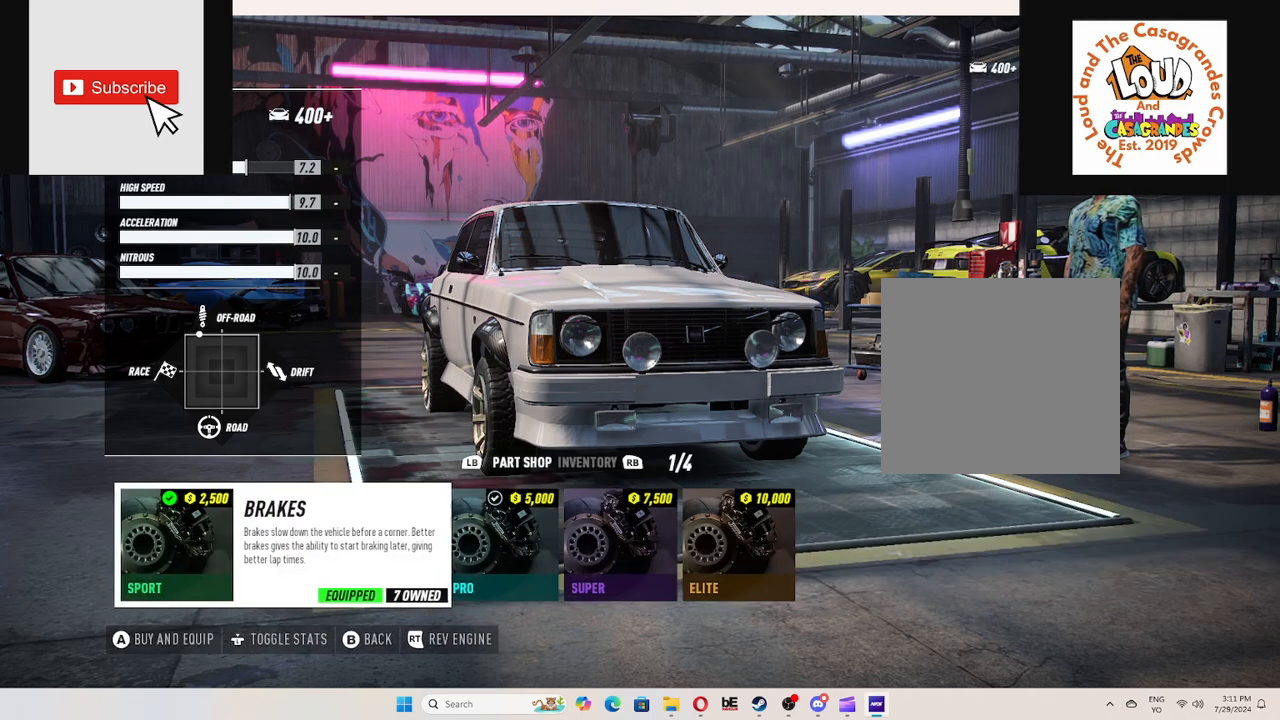
{"buttons": [], "left_stick": "center", "right_stick": "center", "events": [[267, "B", "down"], [400, "B", "up"]]}
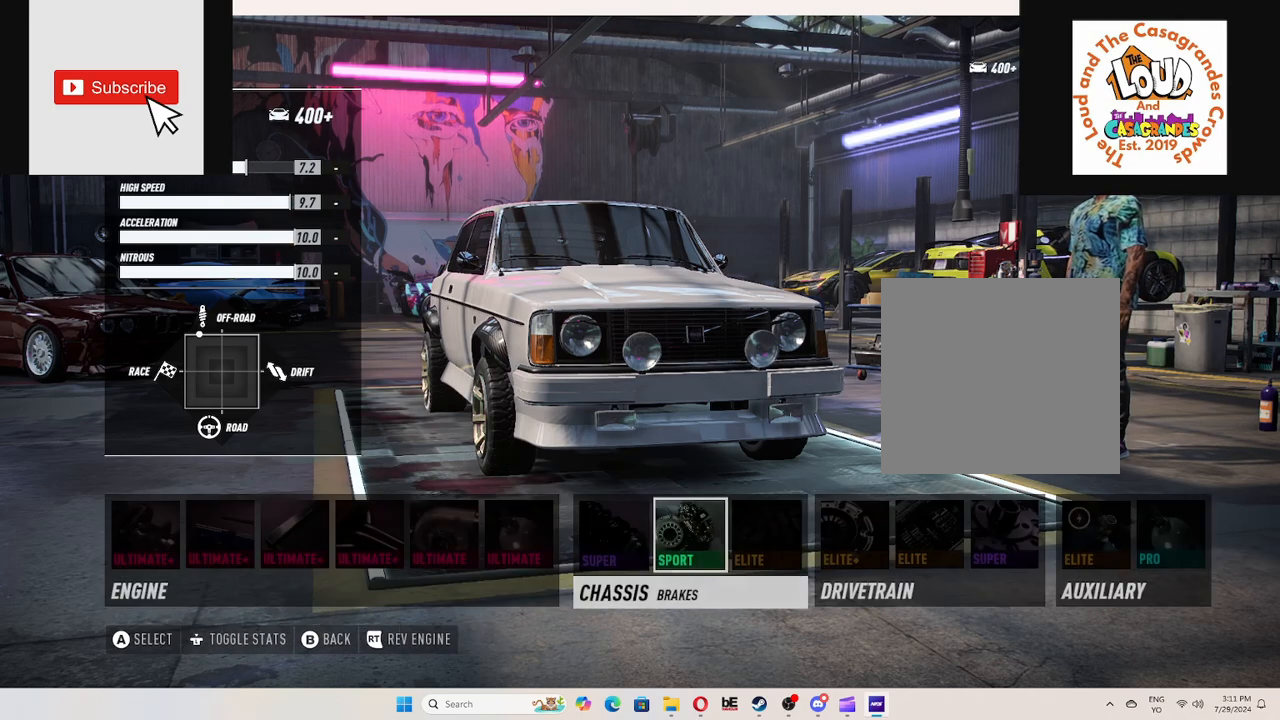
{"buttons": [], "left_stick": "center", "right_stick": "center", "events": [[117, "DPAD_RIGHT", "down"], [234, "DPAD_RIGHT", "up"], [317, "A", "down"], [451, "A", "up"]]}
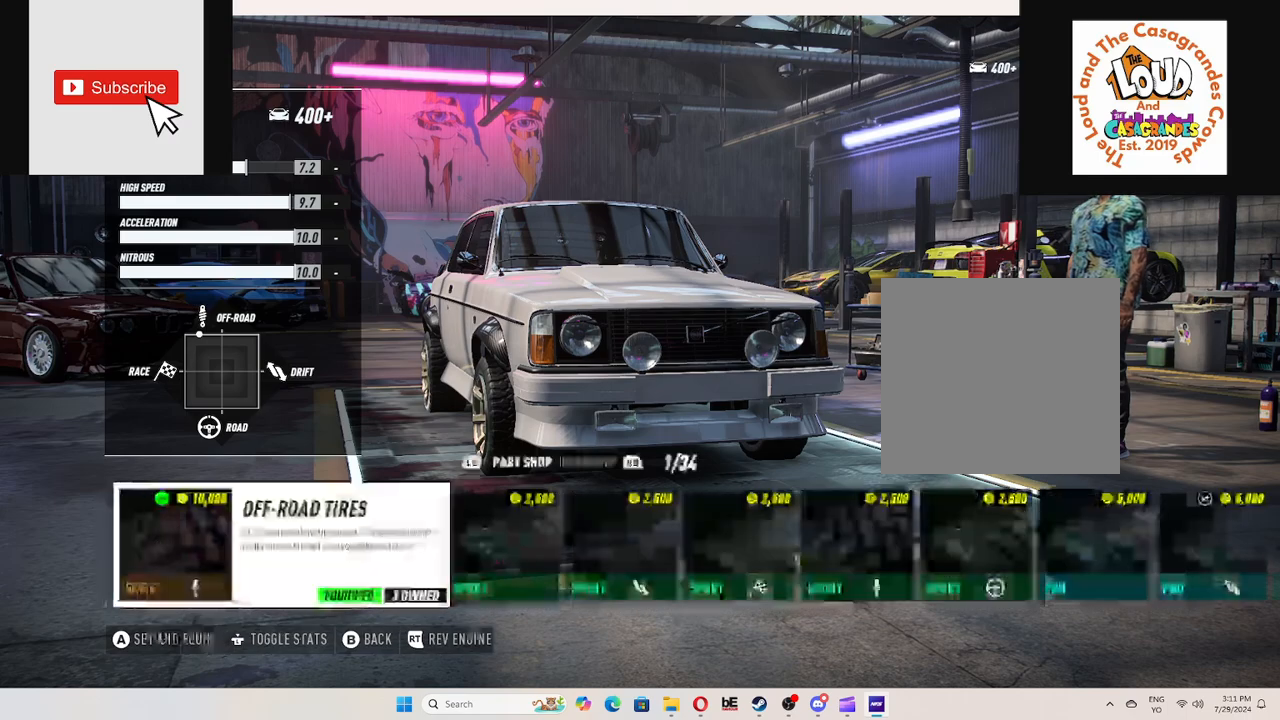
{"buttons": ["DPAD_RIGHT"], "left_stick": "center", "right_stick": "center", "events": [[217, "B", "down"], [334, "B", "up"], [500, "DPAD_RIGHT", "down"]]}
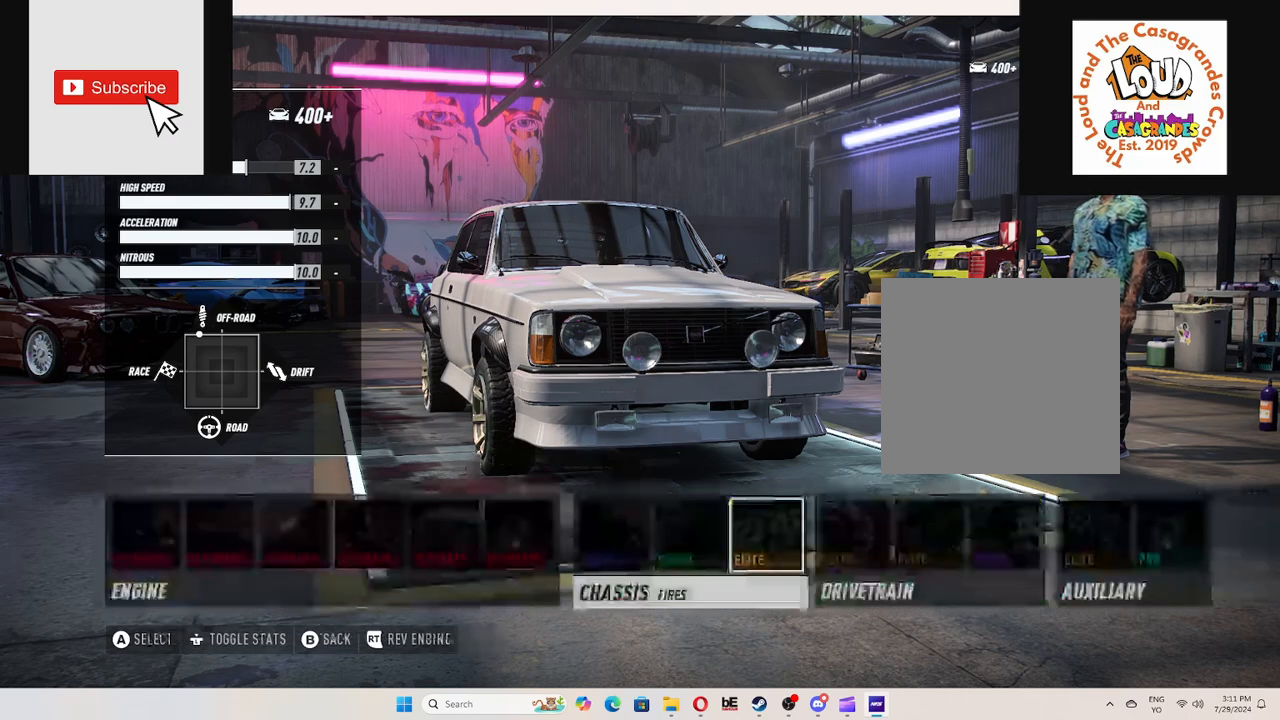
{"buttons": ["A"], "left_stick": "center", "right_stick": "center", "events": [[117, "DPAD_RIGHT", "up"], [267, "DPAD_RIGHT", "down"], [367, "DPAD_RIGHT", "up"], [501, "A", "down"]]}
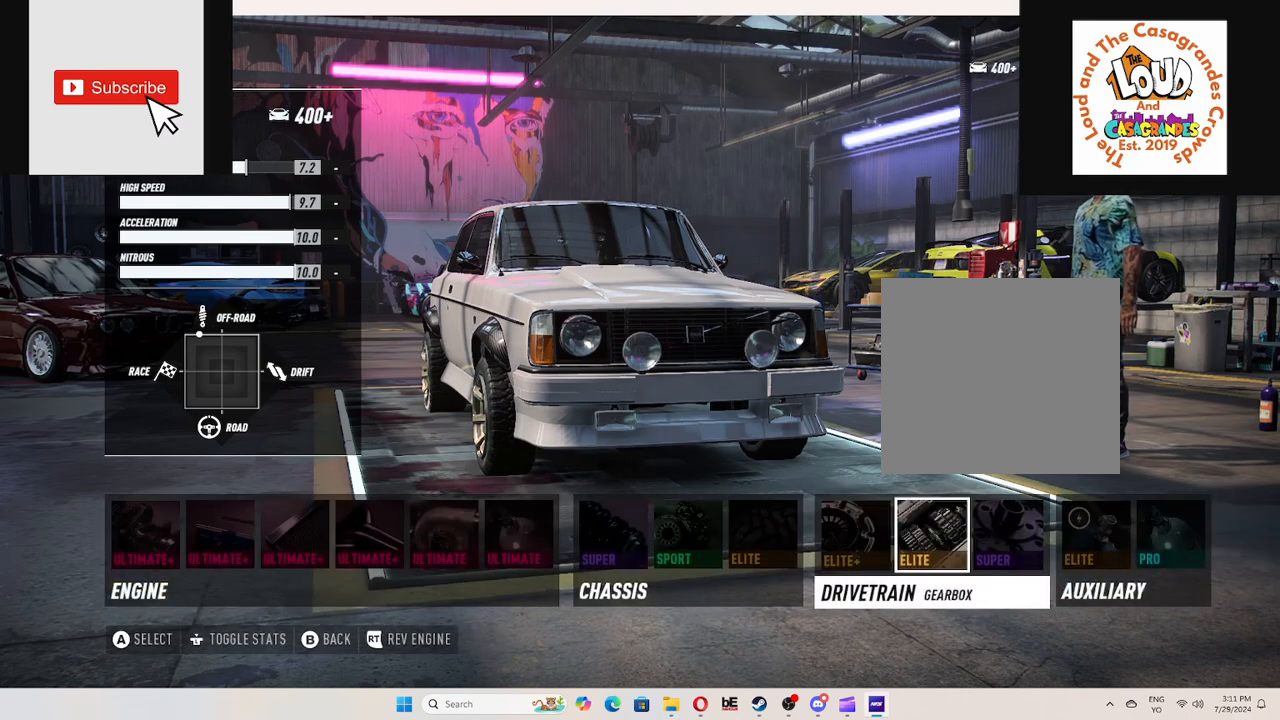
{"buttons": [], "left_stick": "center", "right_stick": "center", "events": [[117, "A", "up"], [283, "B", "down"], [417, "B", "up"]]}
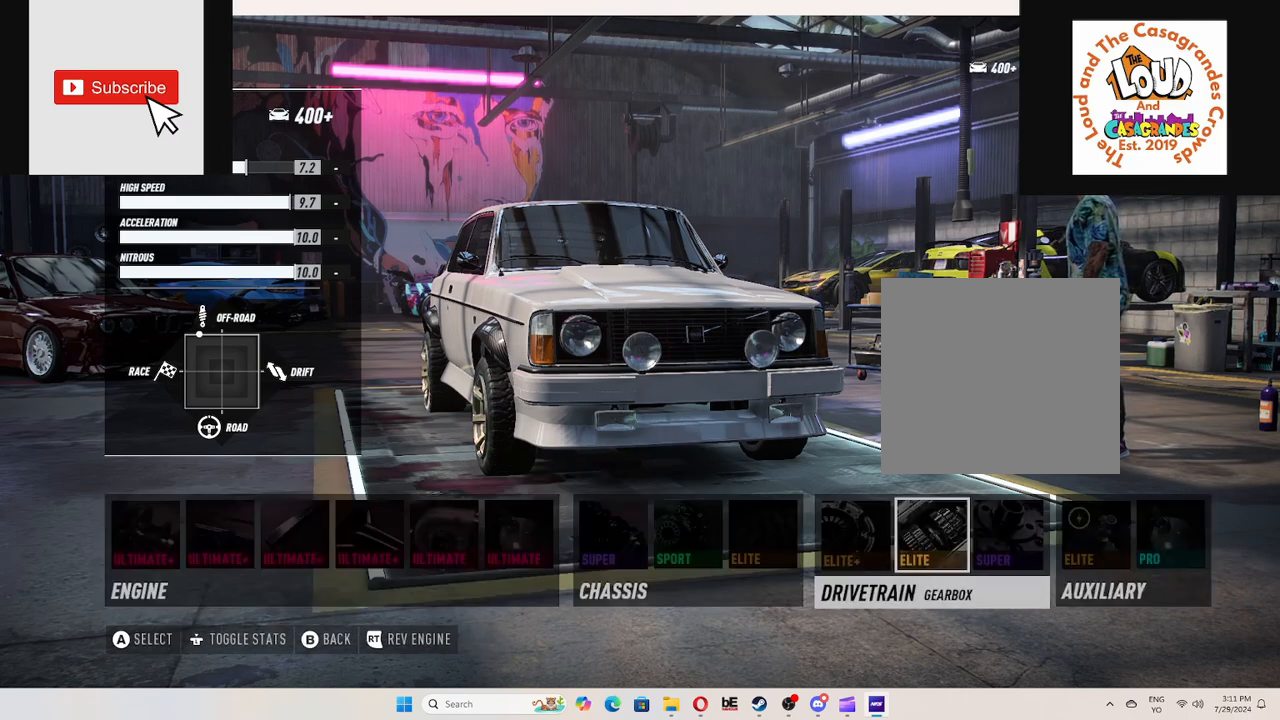
{"buttons": [], "left_stick": "center", "right_stick": "center", "events": [[84, "DPAD_RIGHT", "down"], [167, "DPAD_RIGHT", "up"], [251, "A", "down"], [367, "A", "up"]]}
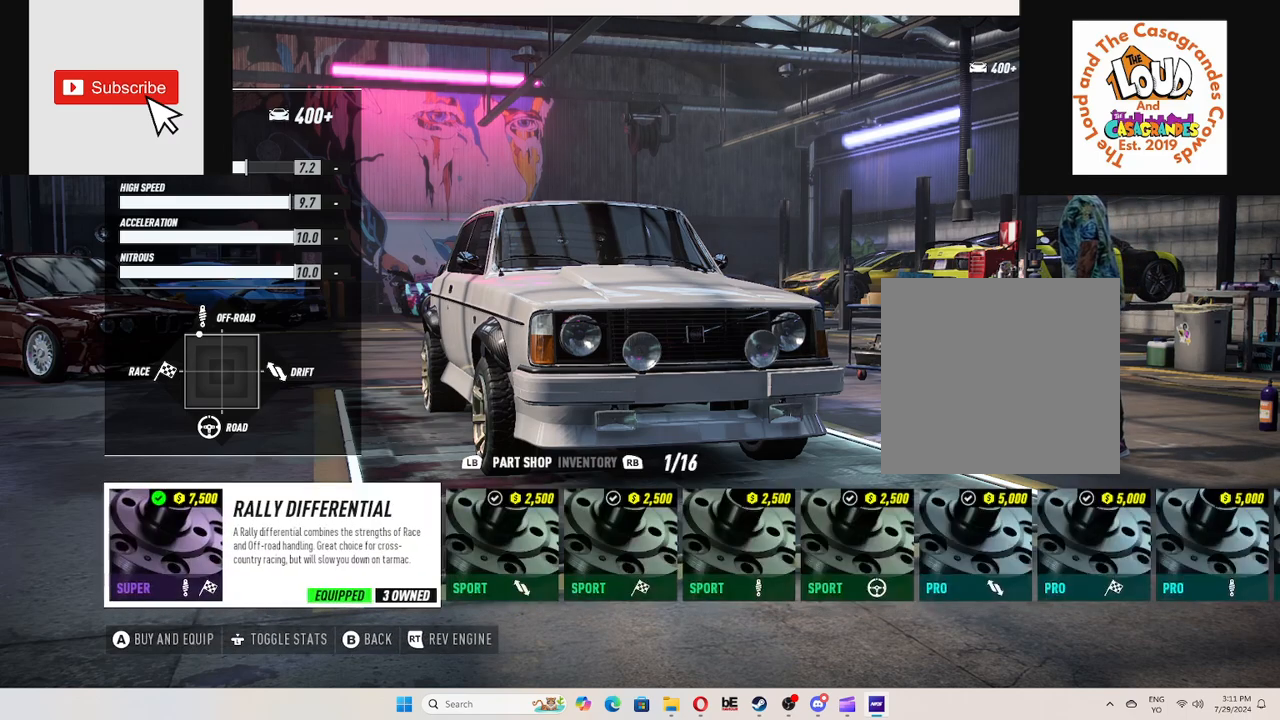
{"buttons": [], "left_stick": "center", "right_stick": "center", "events": [[50, "B", "down"], [150, "B", "up"], [367, "DPAD_RIGHT", "down"], [467, "DPAD_RIGHT", "up"]]}
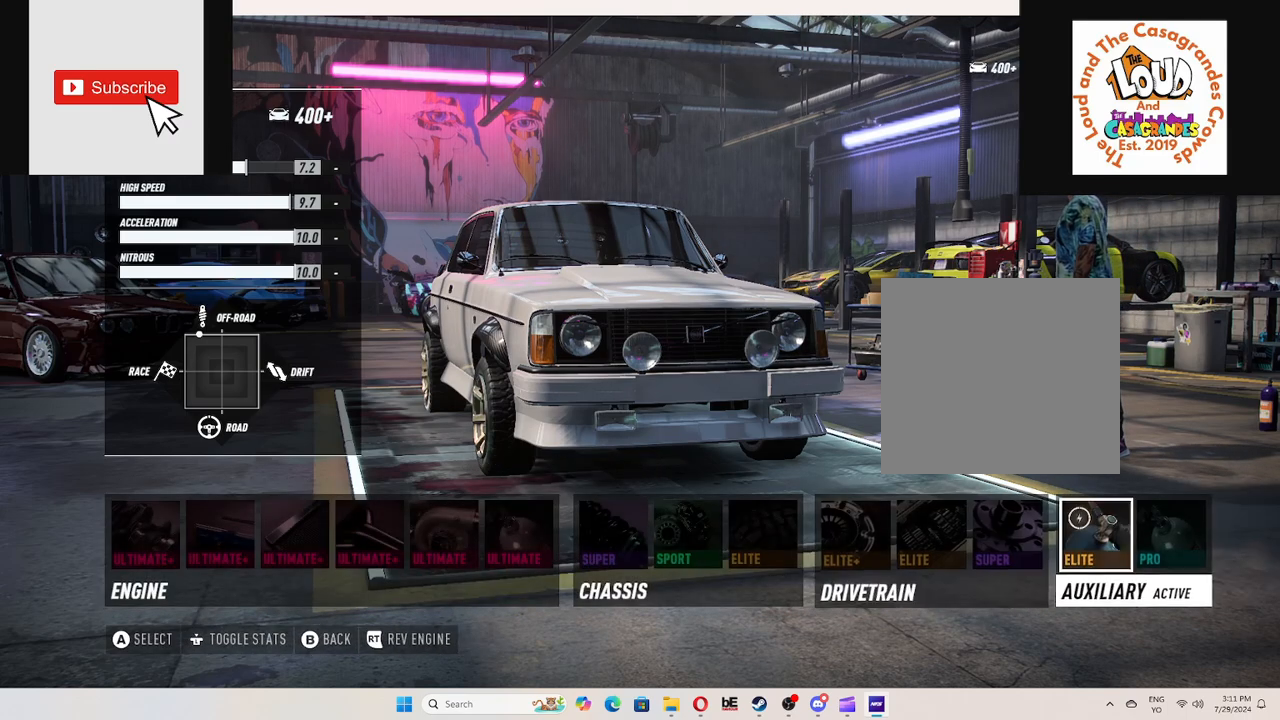
{"buttons": ["A"], "left_stick": "center", "right_stick": "center", "events": [[84, "DPAD_RIGHT", "down"], [184, "DPAD_RIGHT", "up"], [384, "A", "down"]]}
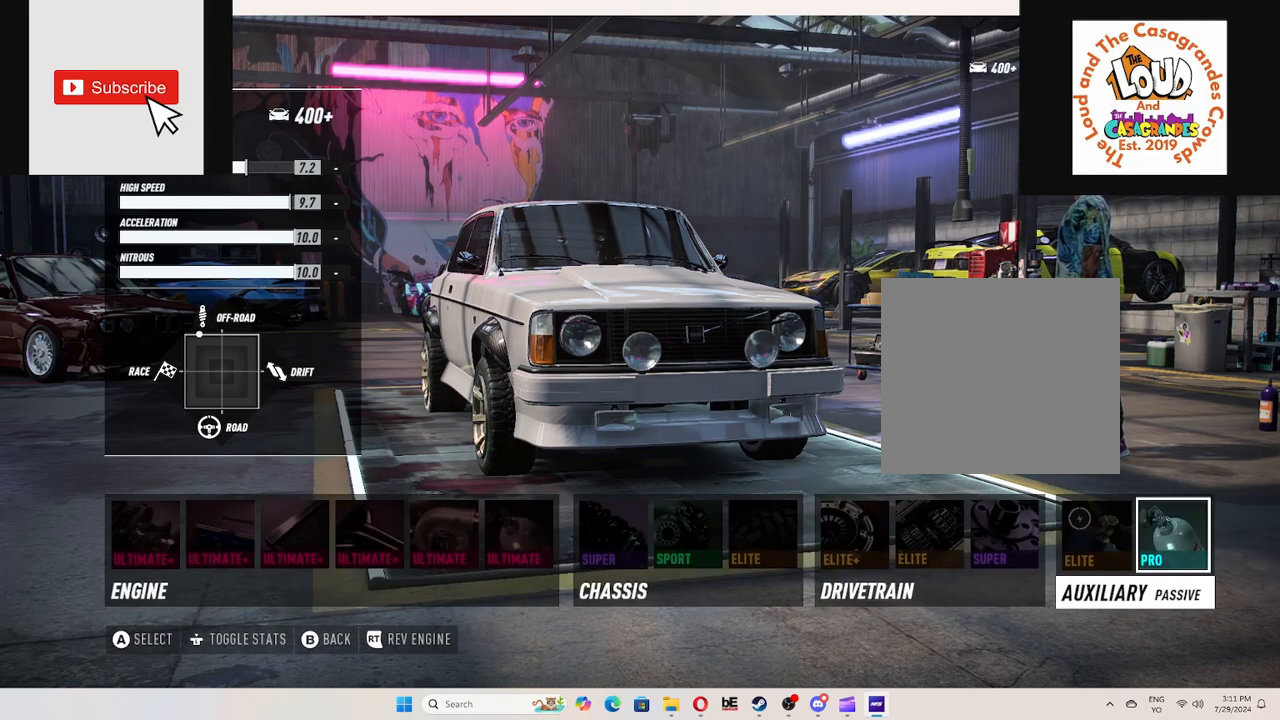
{"buttons": ["B"], "left_stick": "center", "right_stick": "center", "events": [[33, "A", "up"], [450, "B", "down"]]}
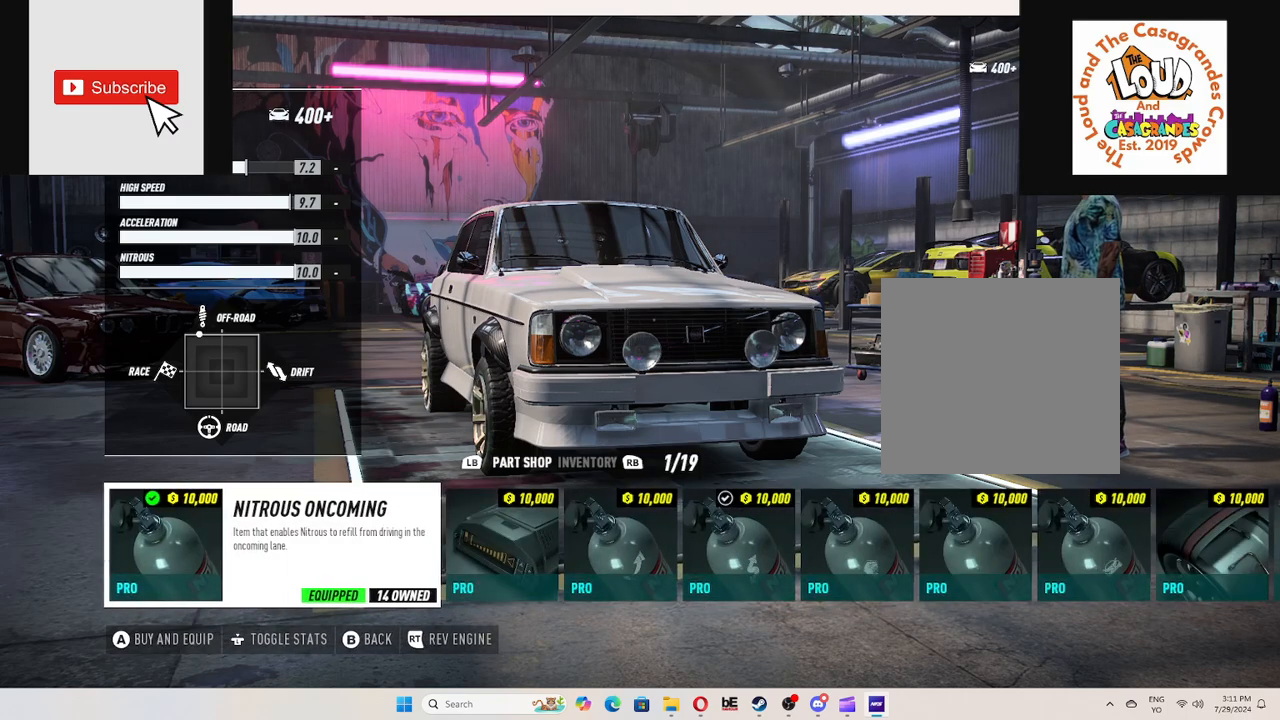
{"buttons": [], "left_stick": "center", "right_stick": "center", "events": [[84, "B", "up"], [201, "B", "down"], [301, "B", "up"]]}
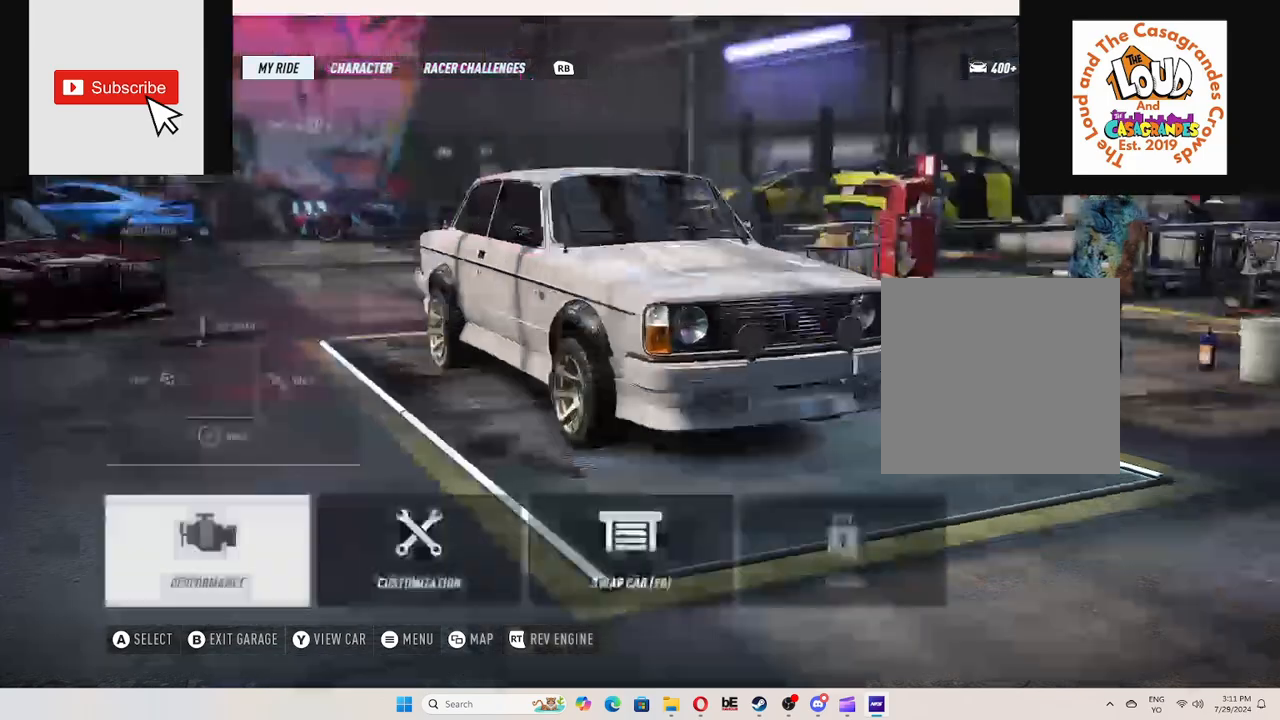
{"buttons": ["A"], "left_stick": "center", "right_stick": "center", "events": [[217, "B", "down"], [317, "B", "up"], [501, "A", "down"]]}
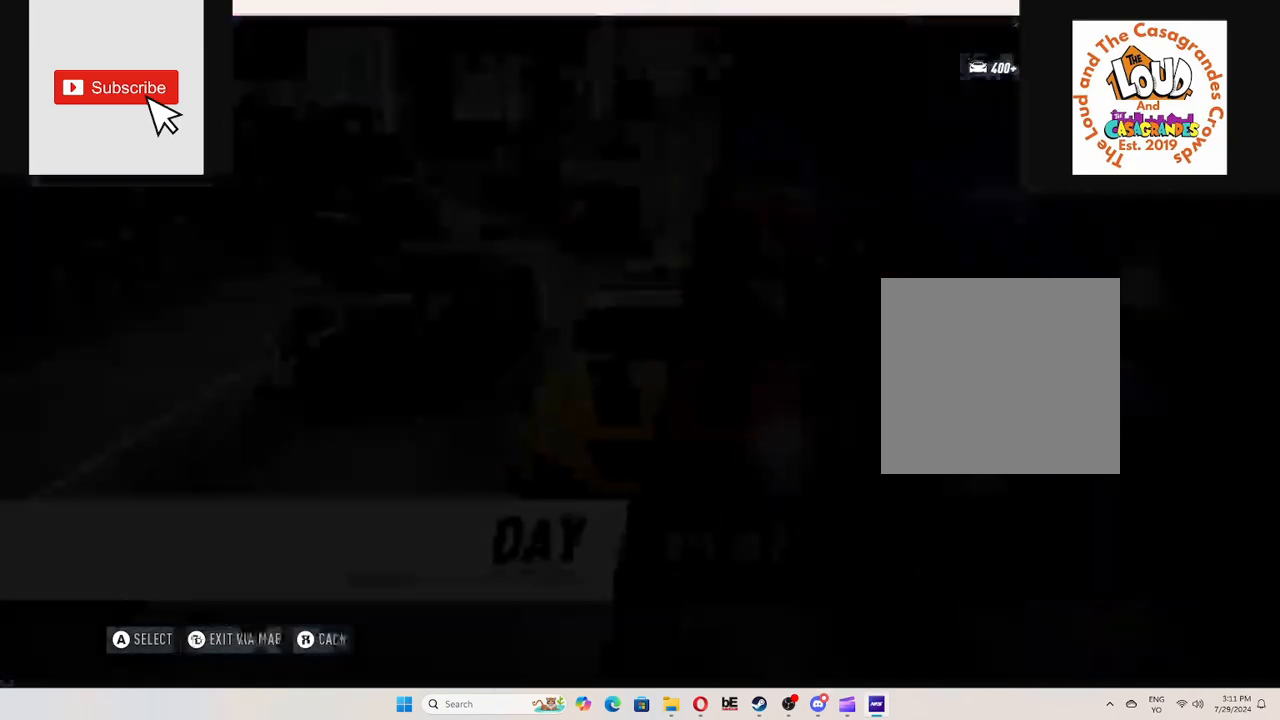
{"buttons": [], "left_stick": "center", "right_stick": "center", "events": [[133, "A", "up"]]}